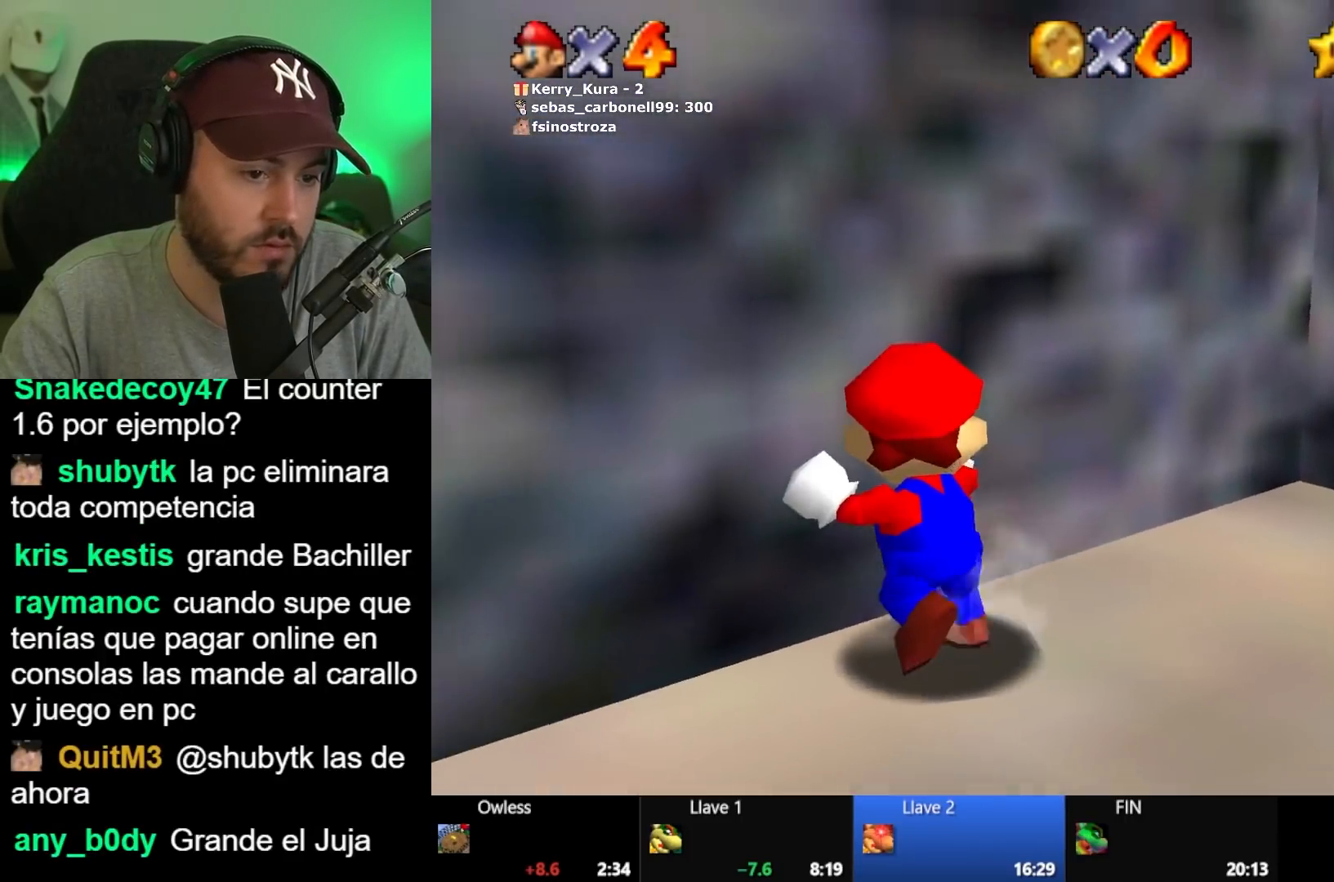
Gameplay with a controller (Xbox layout); each line is a JSON object with the inputs held at the frame after it. "button_events" lists button changes between this image and that frame as [ms after this image, input, new state], when the widget could be followed in between (sticks are given only as held states).
{"buttons": [], "left_stick": "up-left", "right_stick": "center", "button_events": []}
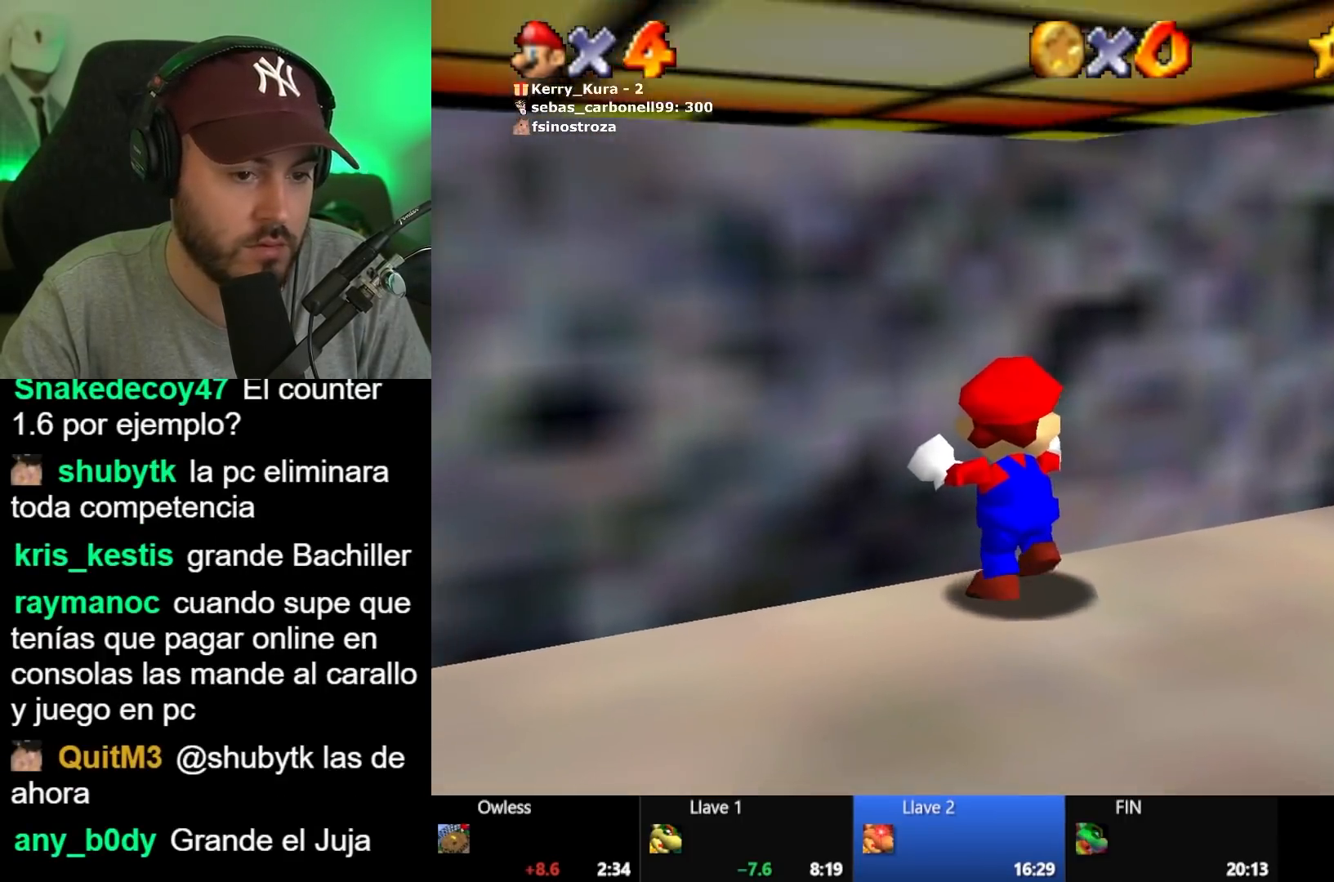
{"buttons": [], "left_stick": "up-left", "right_stick": "center", "button_events": []}
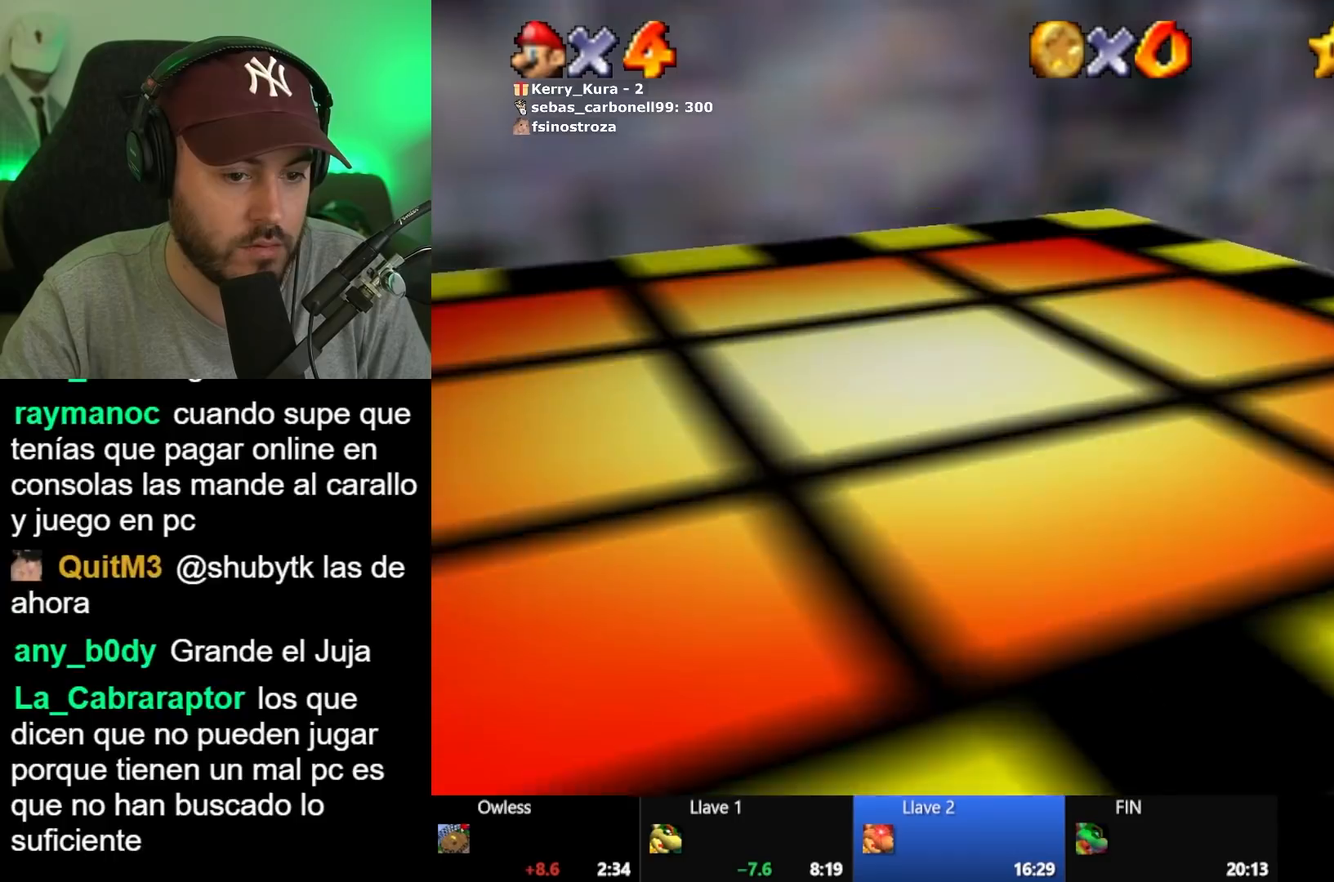
{"buttons": [], "left_stick": "up-left", "right_stick": "center", "button_events": []}
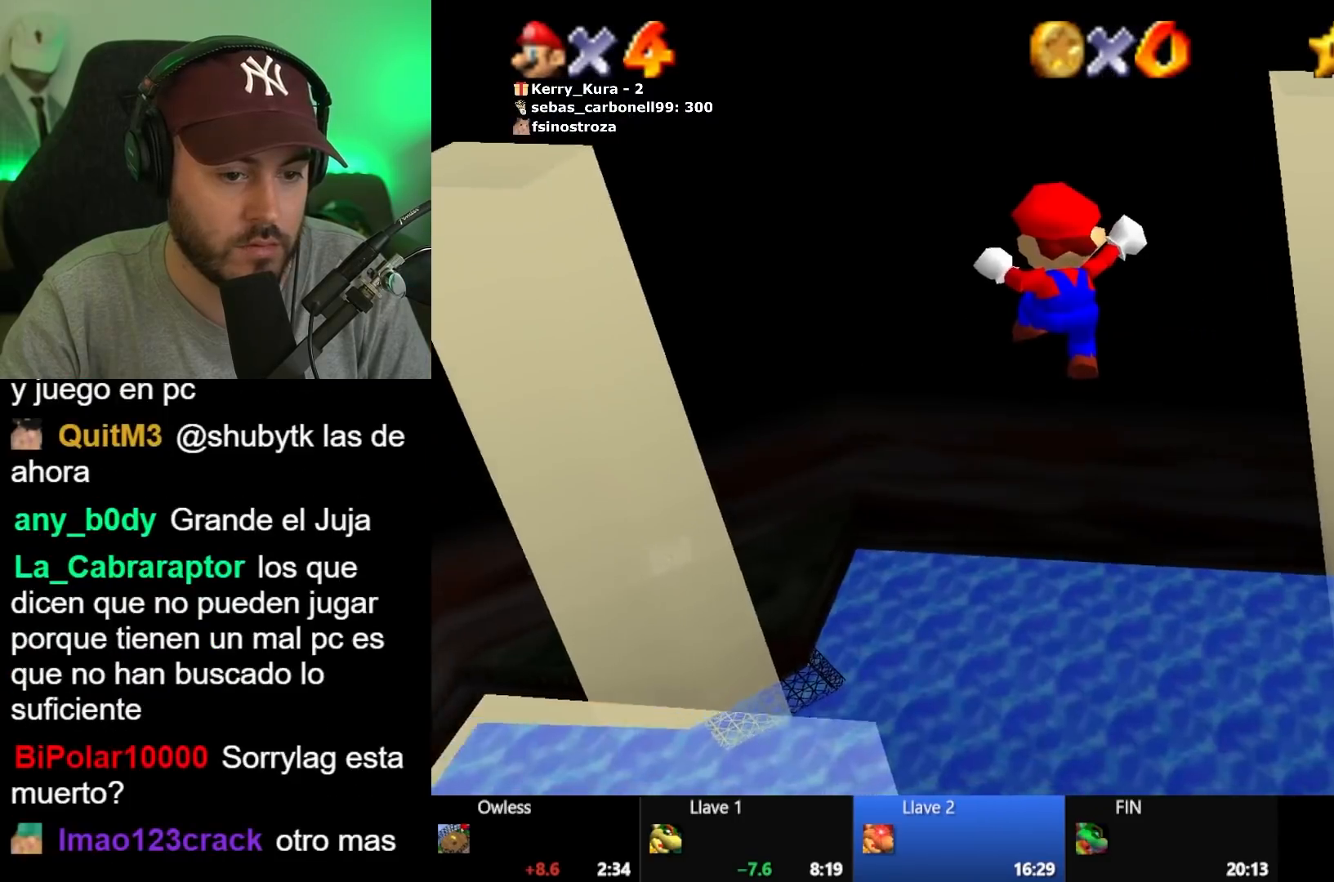
{"buttons": [], "left_stick": "right", "right_stick": "center", "button_events": []}
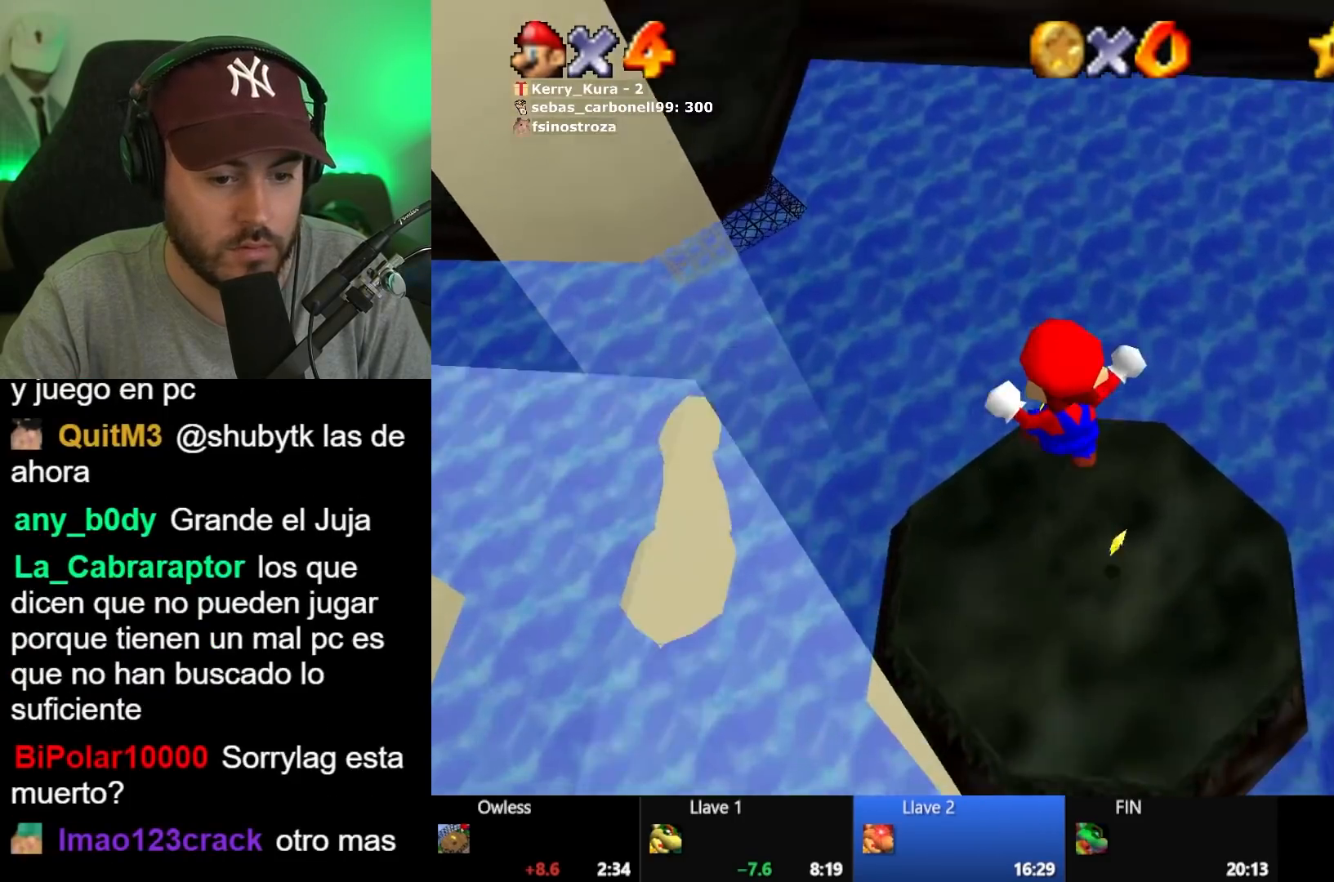
{"buttons": [], "left_stick": "up-right", "right_stick": "center", "button_events": []}
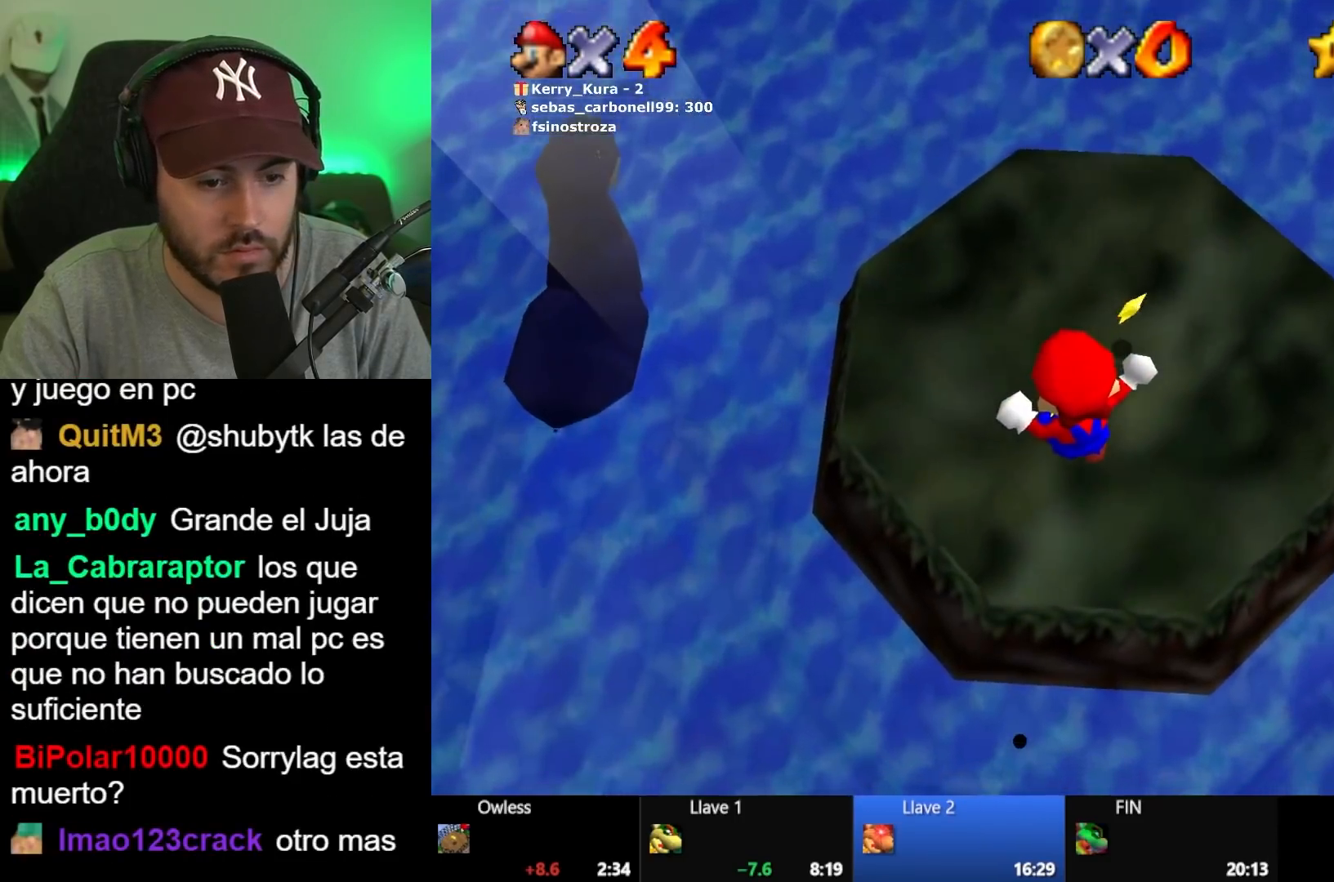
{"buttons": [], "left_stick": "up-right", "right_stick": "center", "button_events": []}
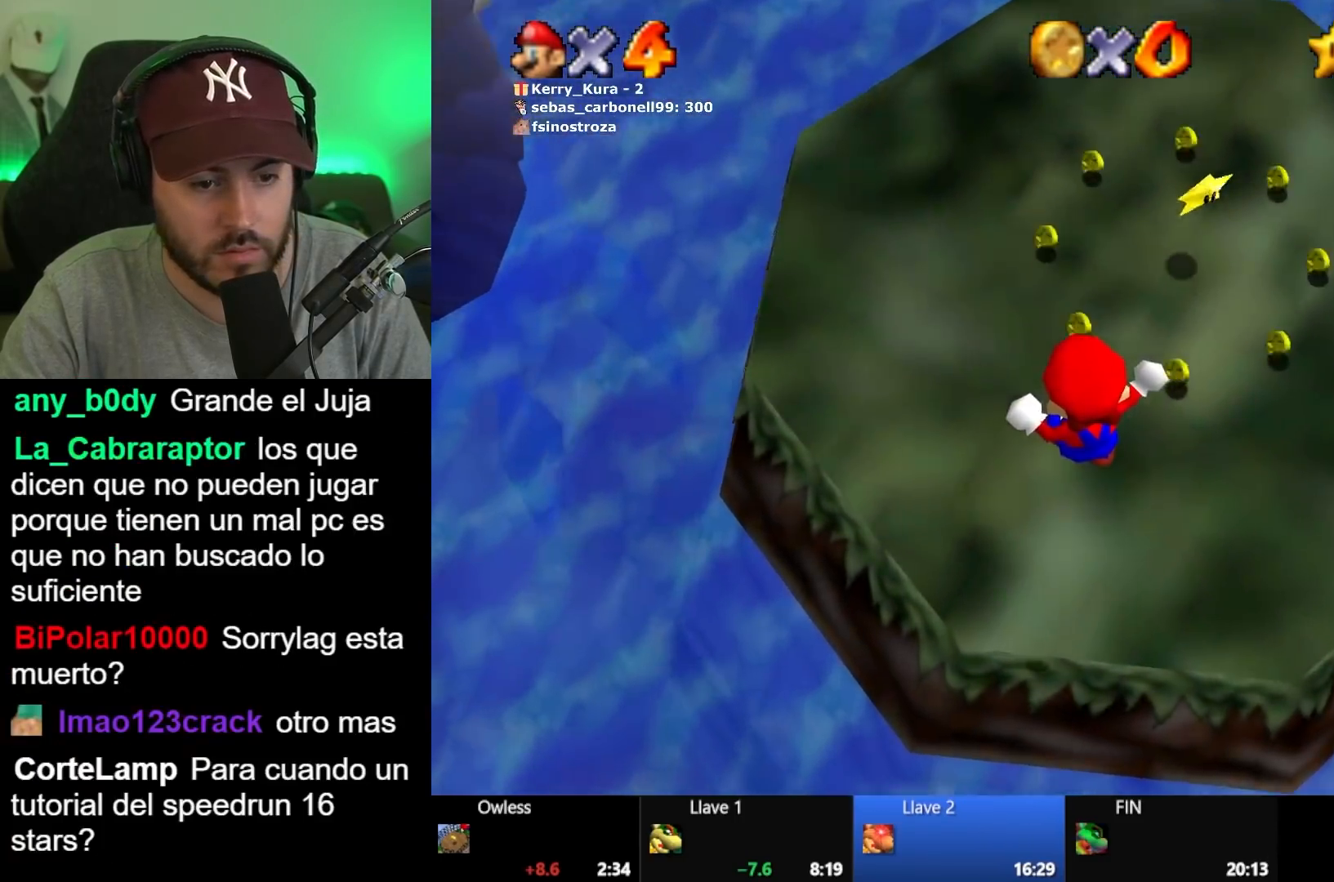
{"buttons": [], "left_stick": "up-right", "right_stick": "center", "button_events": [[333, "X", "down"], [400, "X", "up"]]}
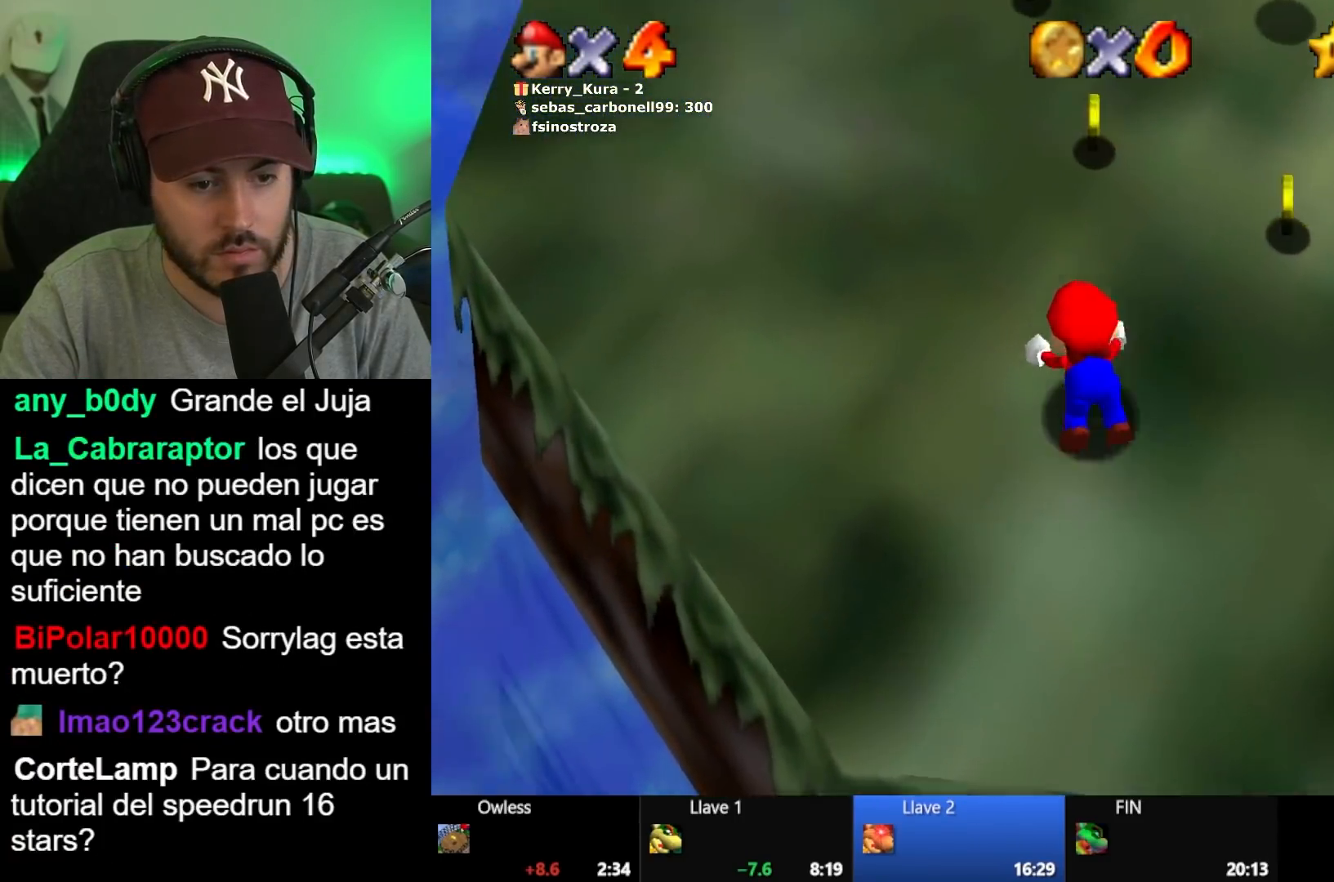
{"buttons": [], "left_stick": "up-right", "right_stick": "center", "button_events": [[50, "A", "down"], [117, "A", "up"]]}
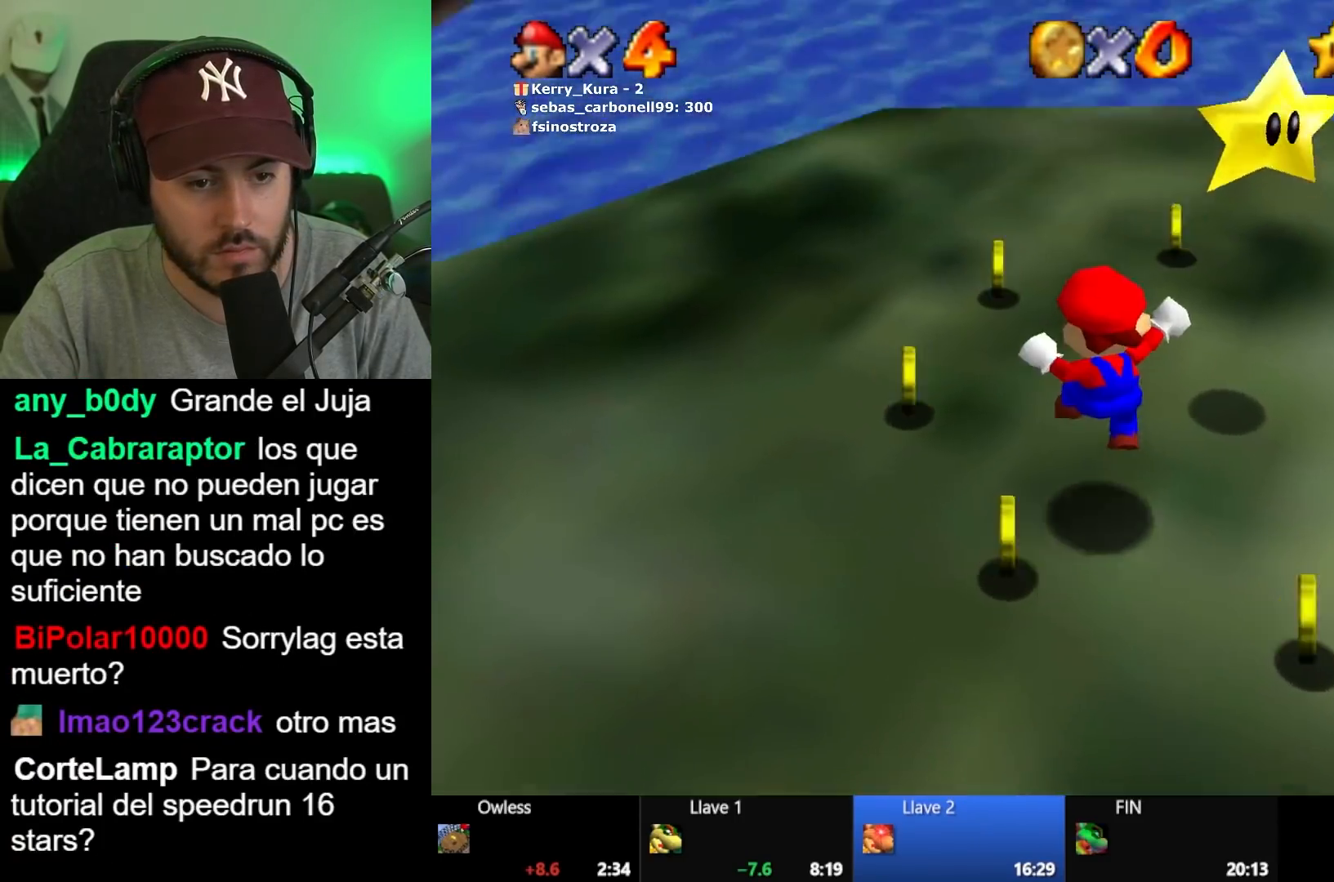
{"buttons": ["L2"], "left_stick": "up-left", "right_stick": "center", "button_events": [[317, "A", "down"], [350, "L2", "down"], [383, "A", "up"]]}
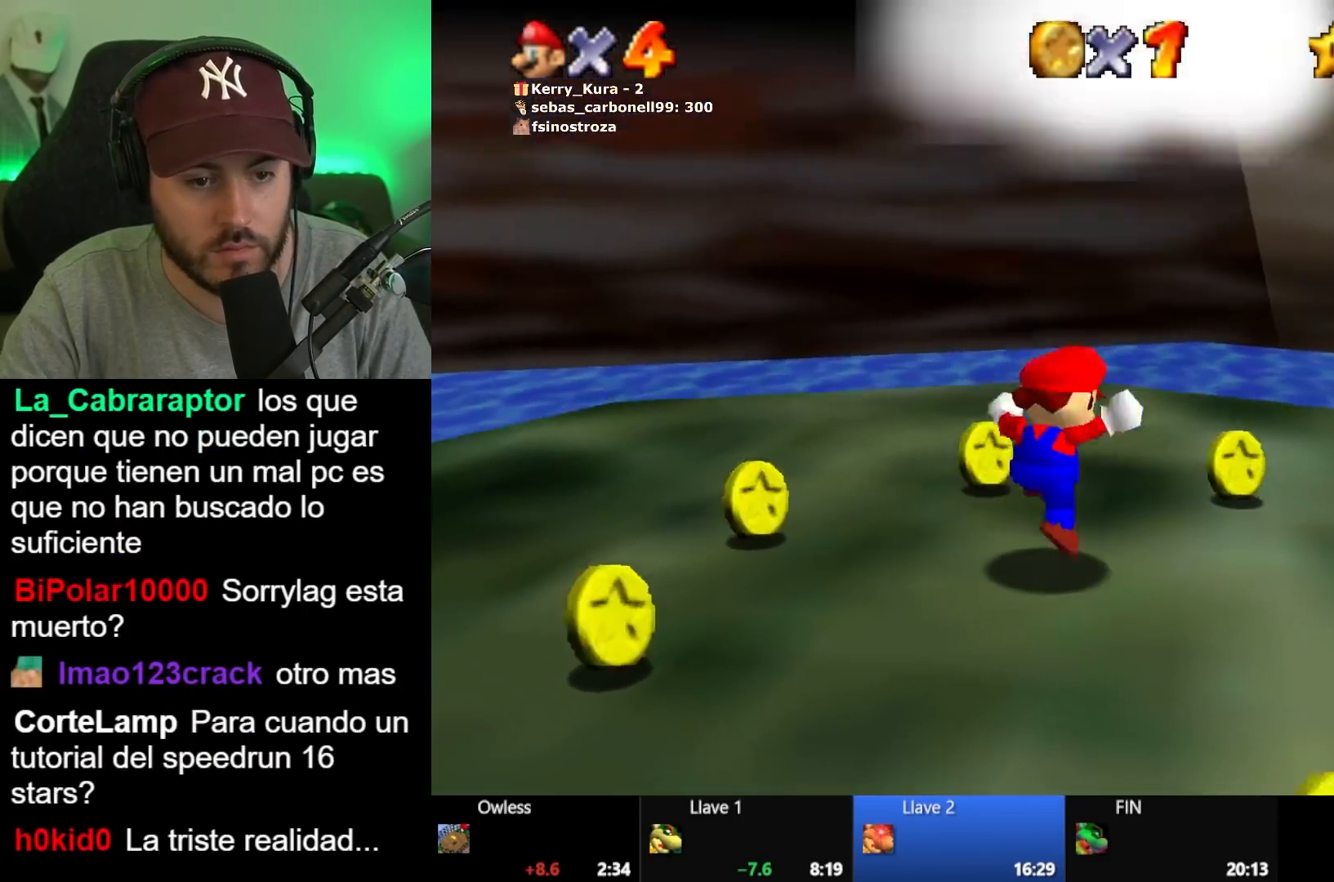
{"buttons": [], "left_stick": "center", "right_stick": "center", "button_events": [[17, "L2", "up"]]}
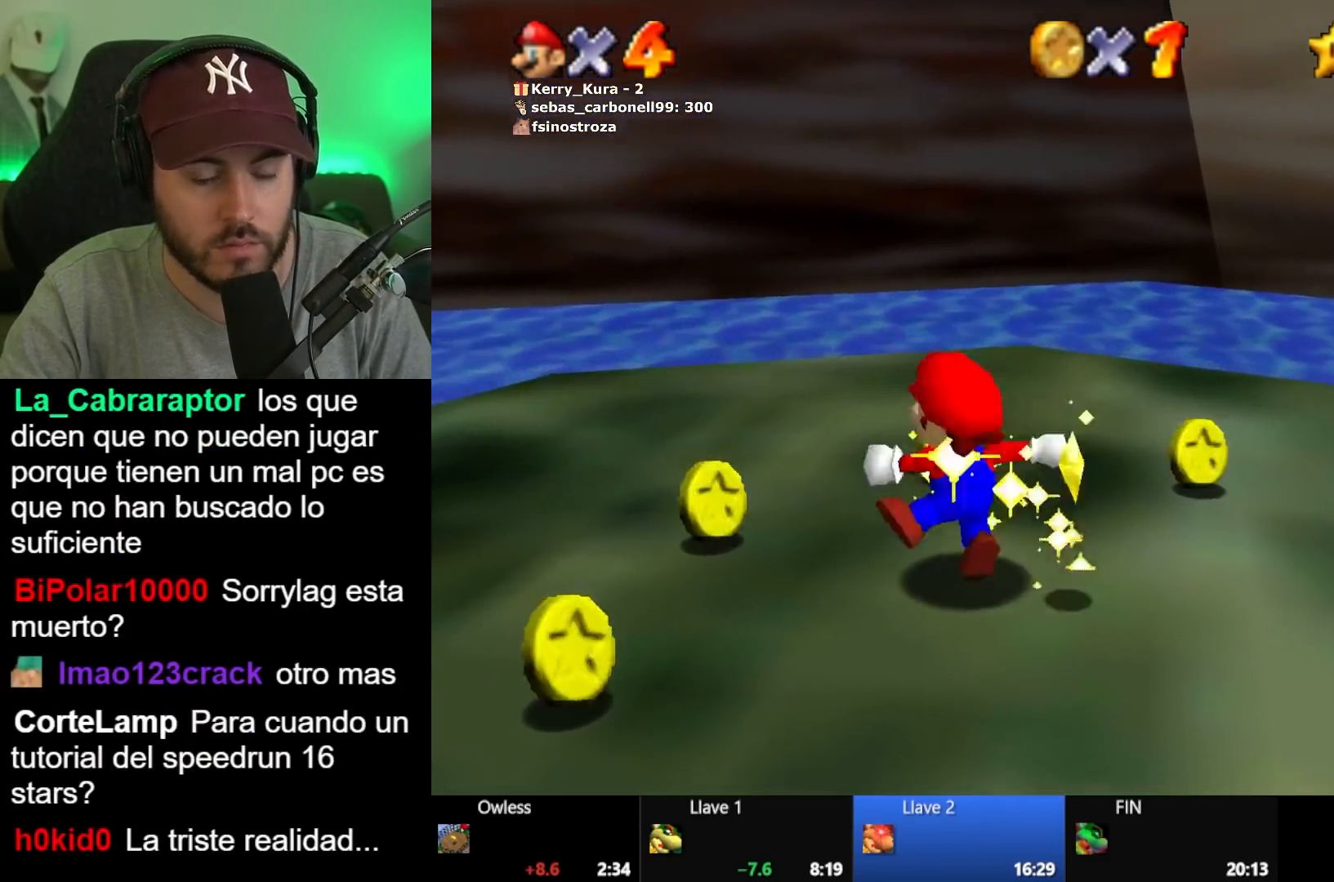
{"buttons": ["A"], "left_stick": "center", "right_stick": "center", "button_events": [[500, "A", "down"]]}
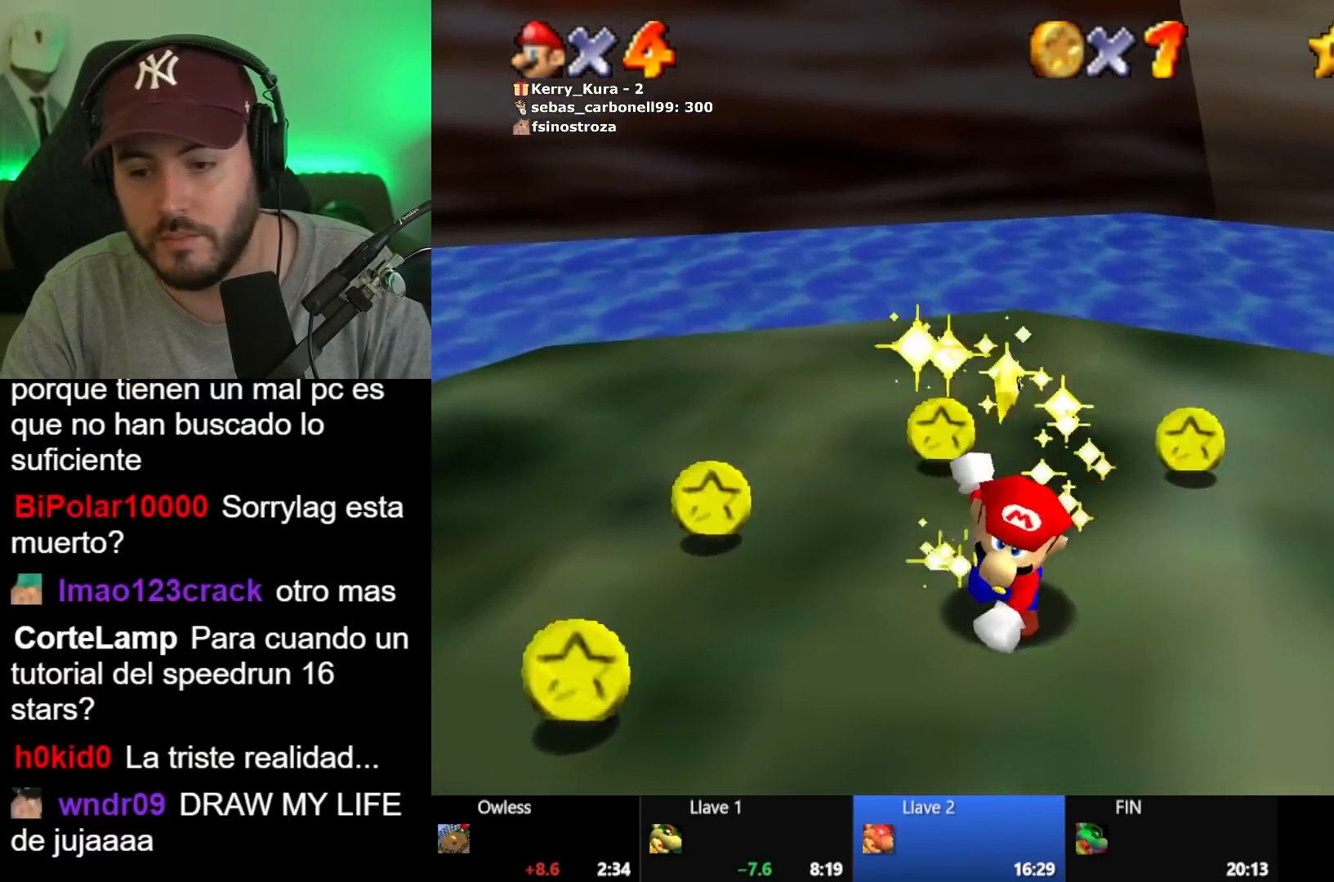
{"buttons": [], "left_stick": "center", "right_stick": "center", "button_events": [[33, "A", "up"], [450, "A", "down"], [467, "A", "up"]]}
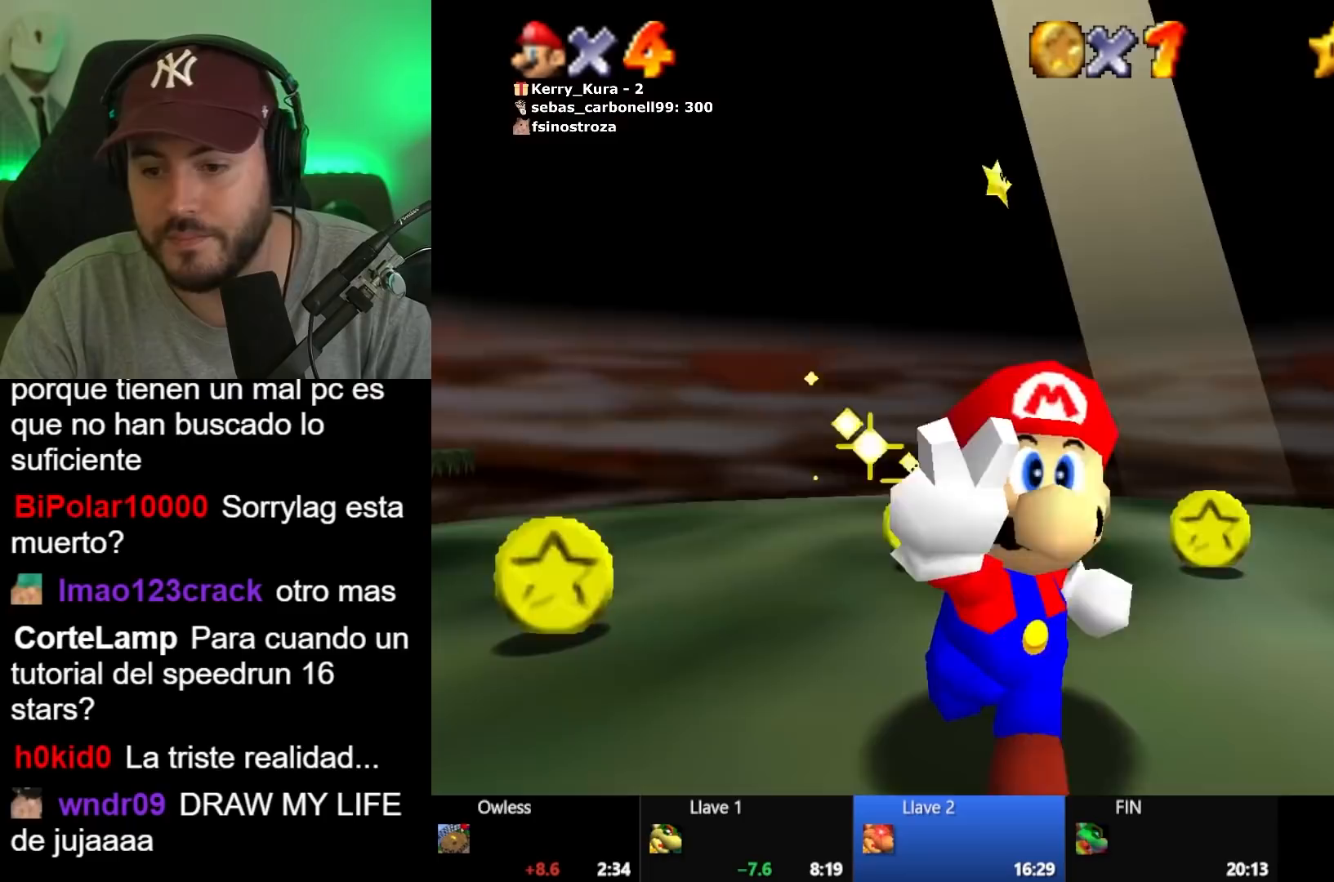
{"buttons": [], "left_stick": "center", "right_stick": "center", "button_events": []}
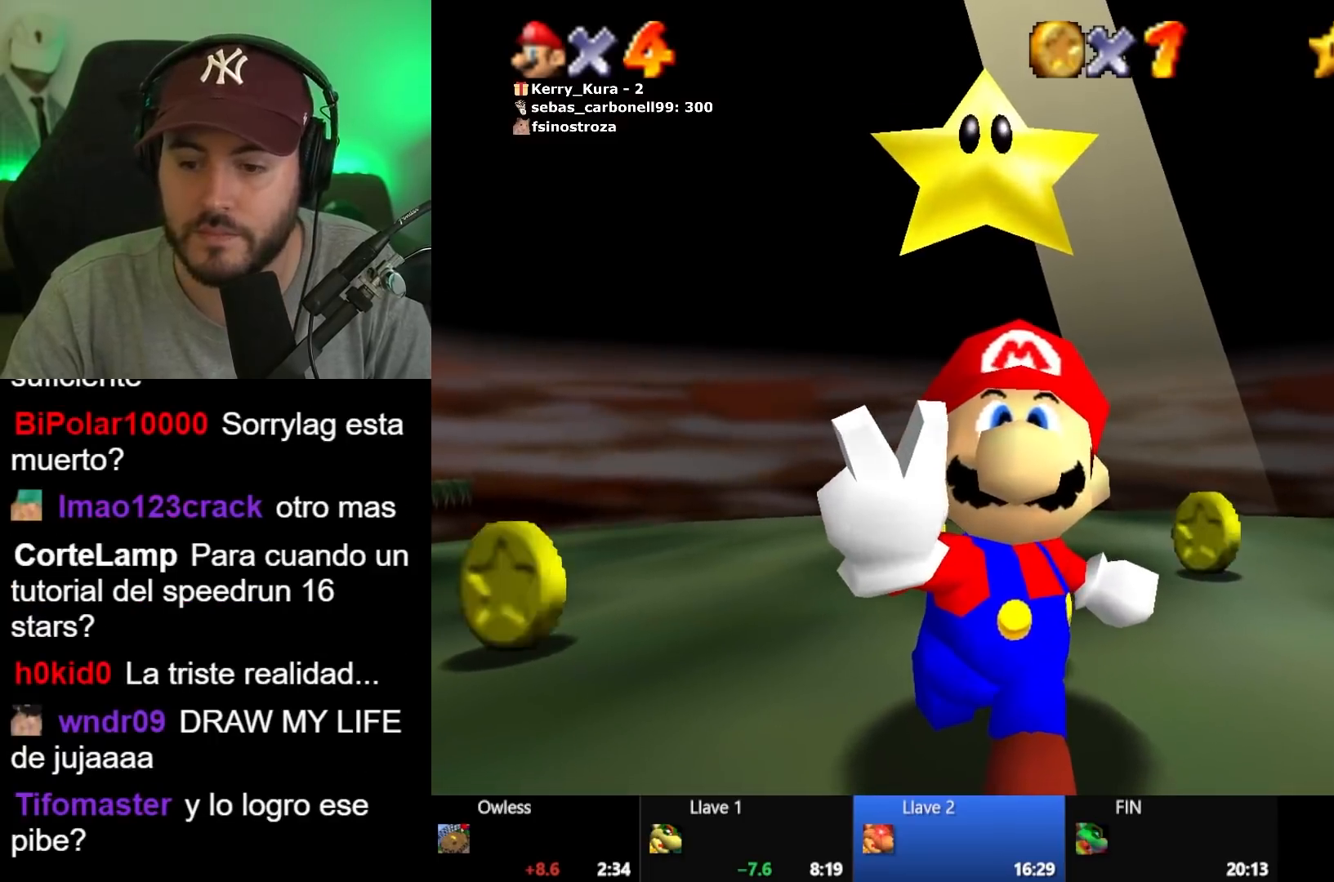
{"buttons": [], "left_stick": "center", "right_stick": "center", "button_events": []}
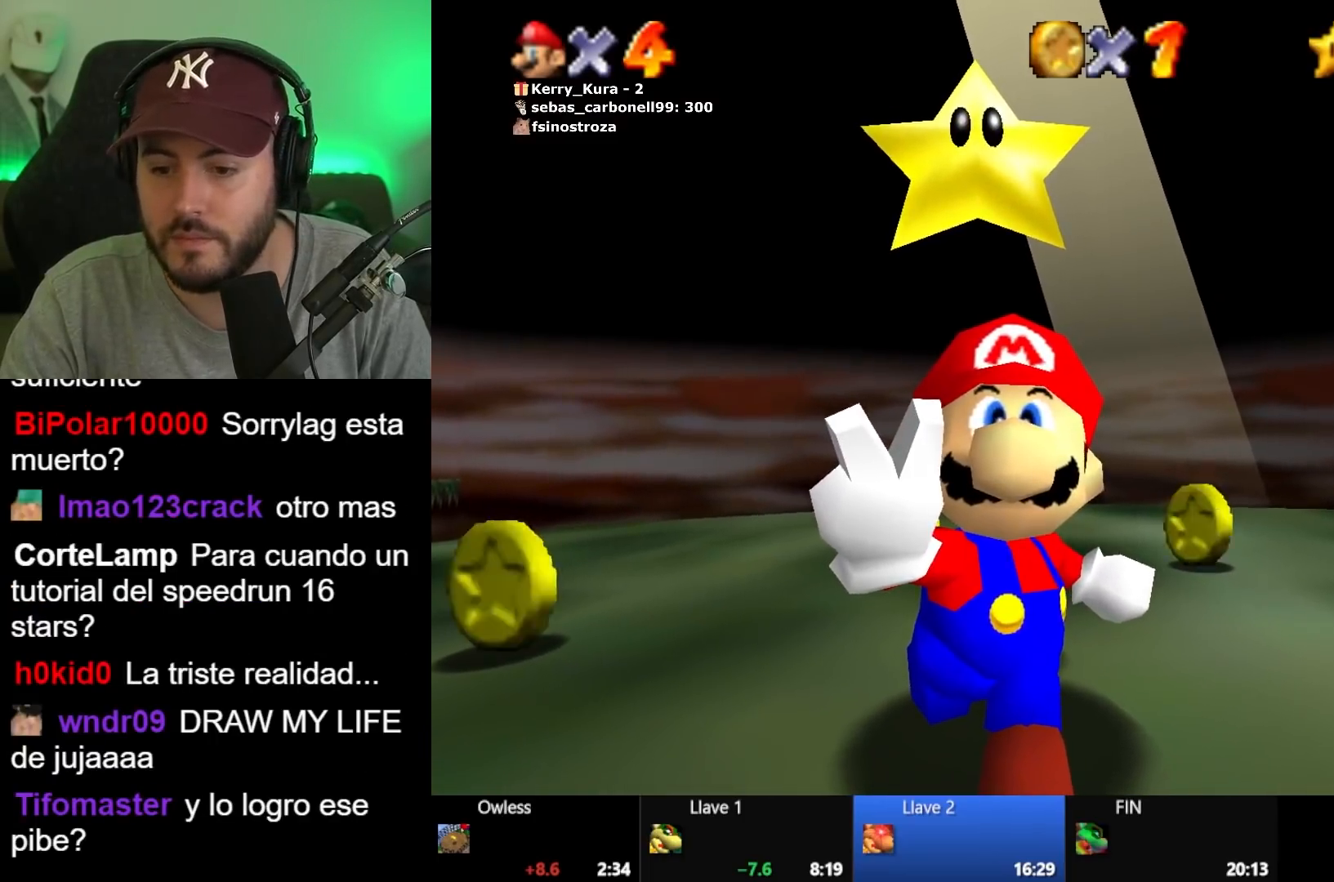
{"buttons": [], "left_stick": "center", "right_stick": "center", "button_events": []}
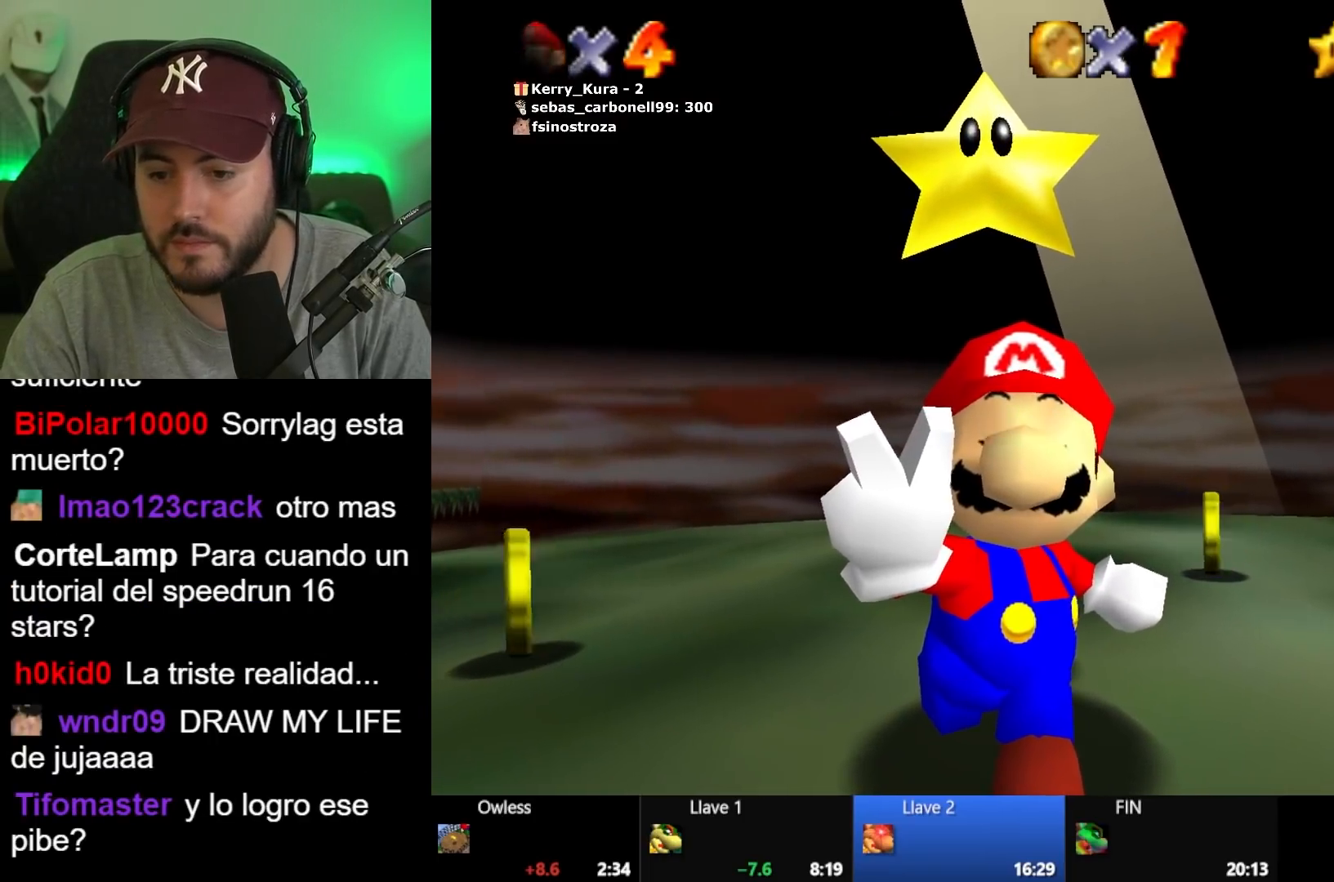
{"buttons": [], "left_stick": "center", "right_stick": "center", "button_events": []}
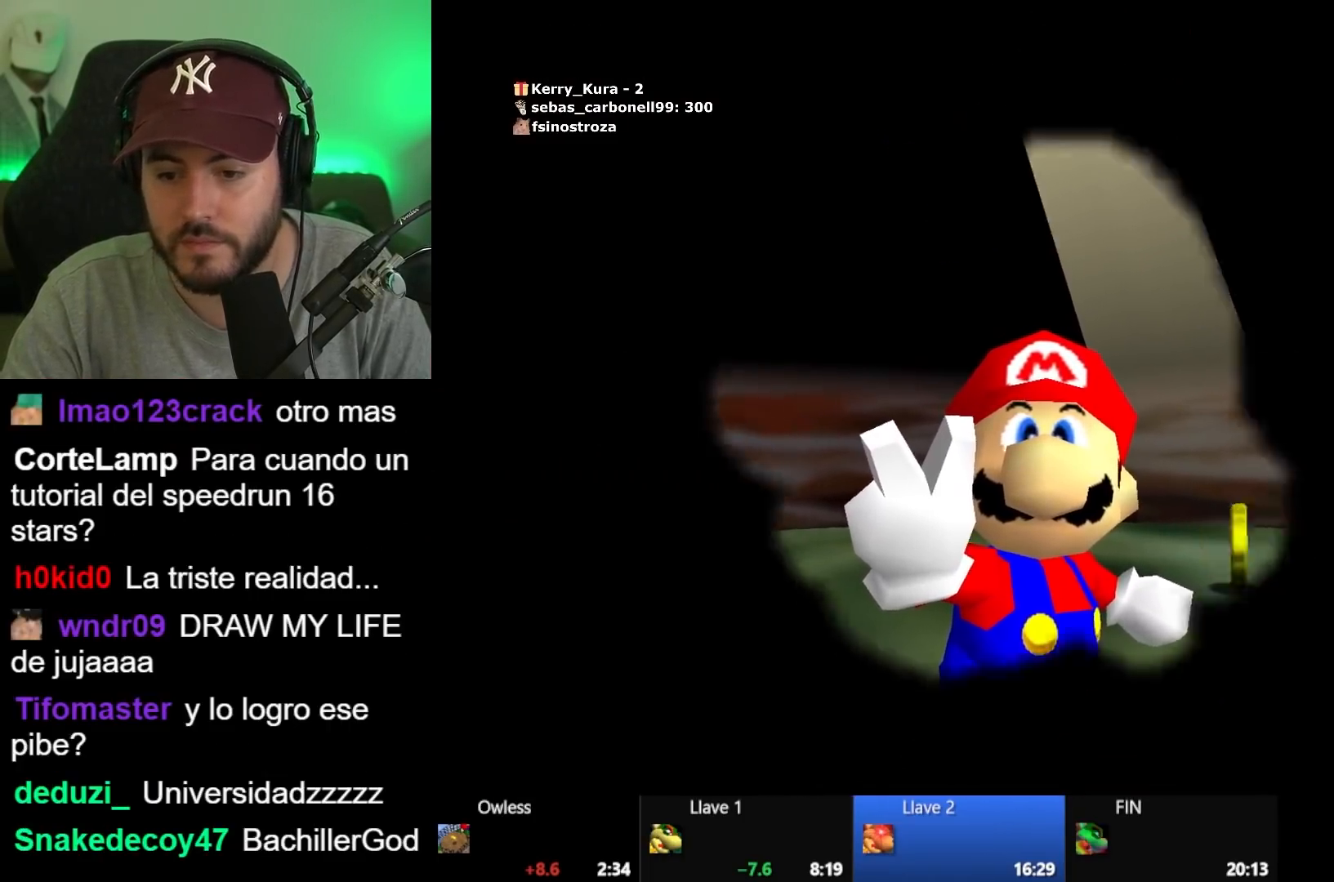
{"buttons": ["A"], "left_stick": "center", "right_stick": "center", "button_events": [[500, "A", "down"]]}
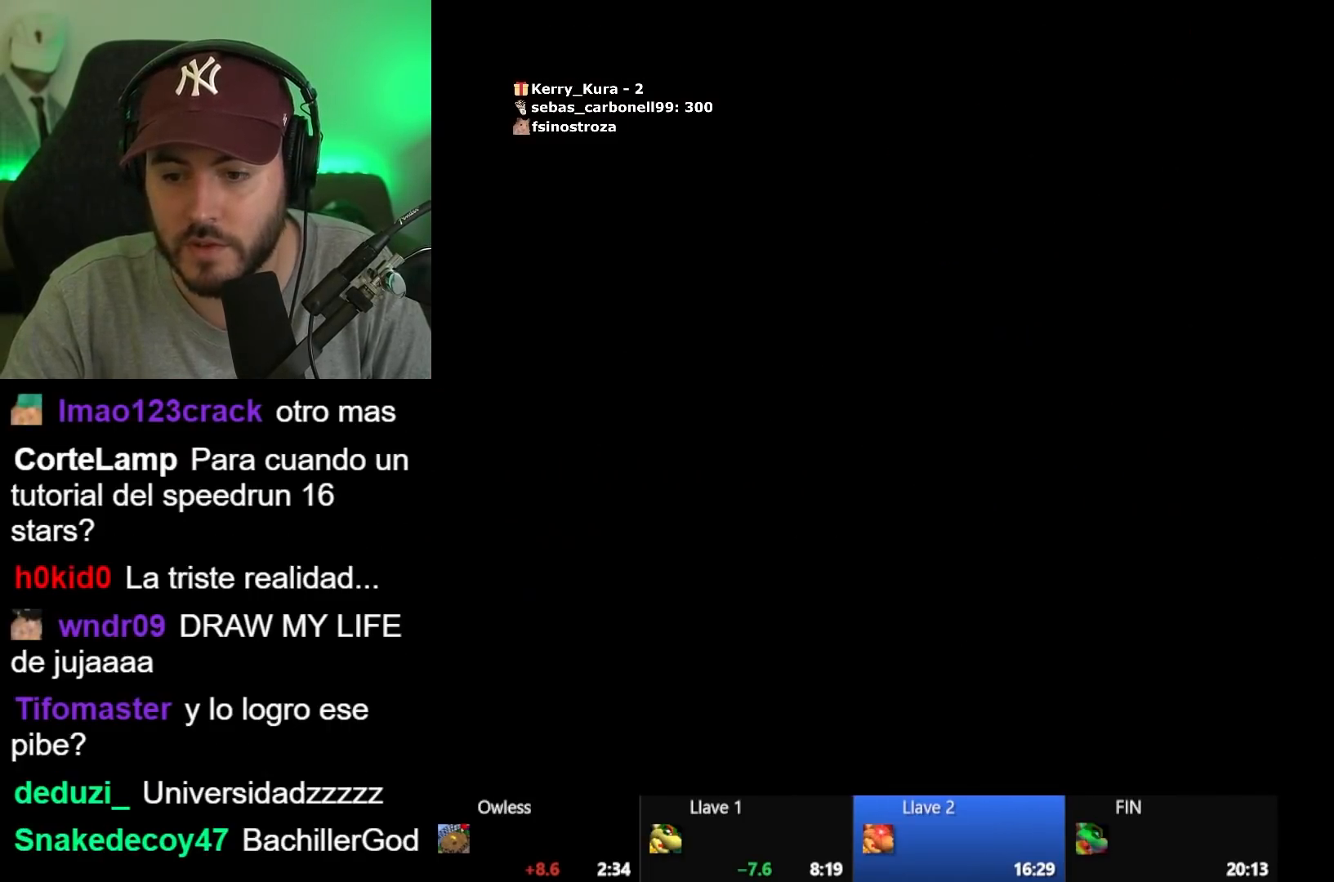
{"buttons": [], "left_stick": "center", "right_stick": "center", "button_events": [[50, "A", "up"]]}
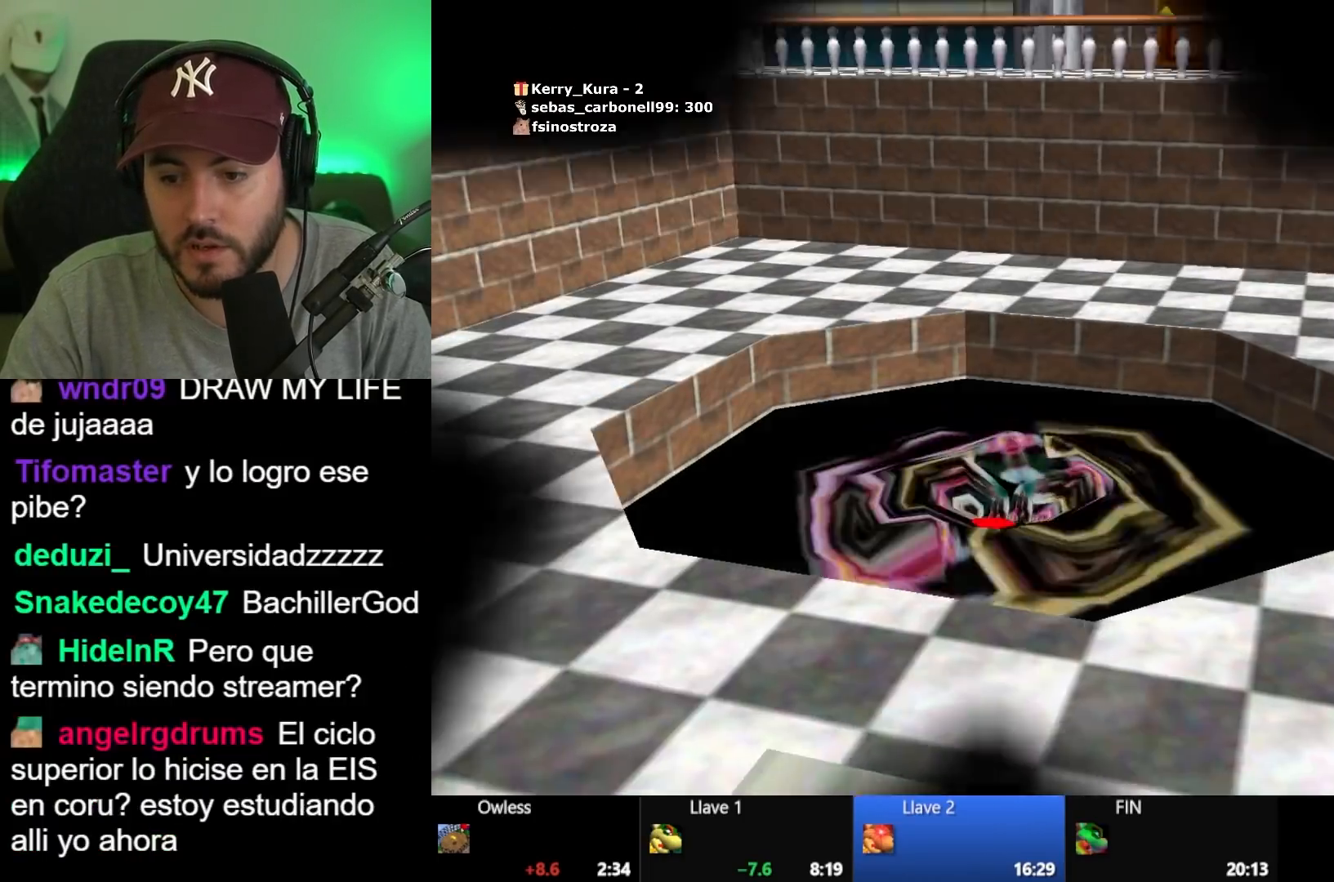
{"buttons": [], "left_stick": "center", "right_stick": "center", "button_events": []}
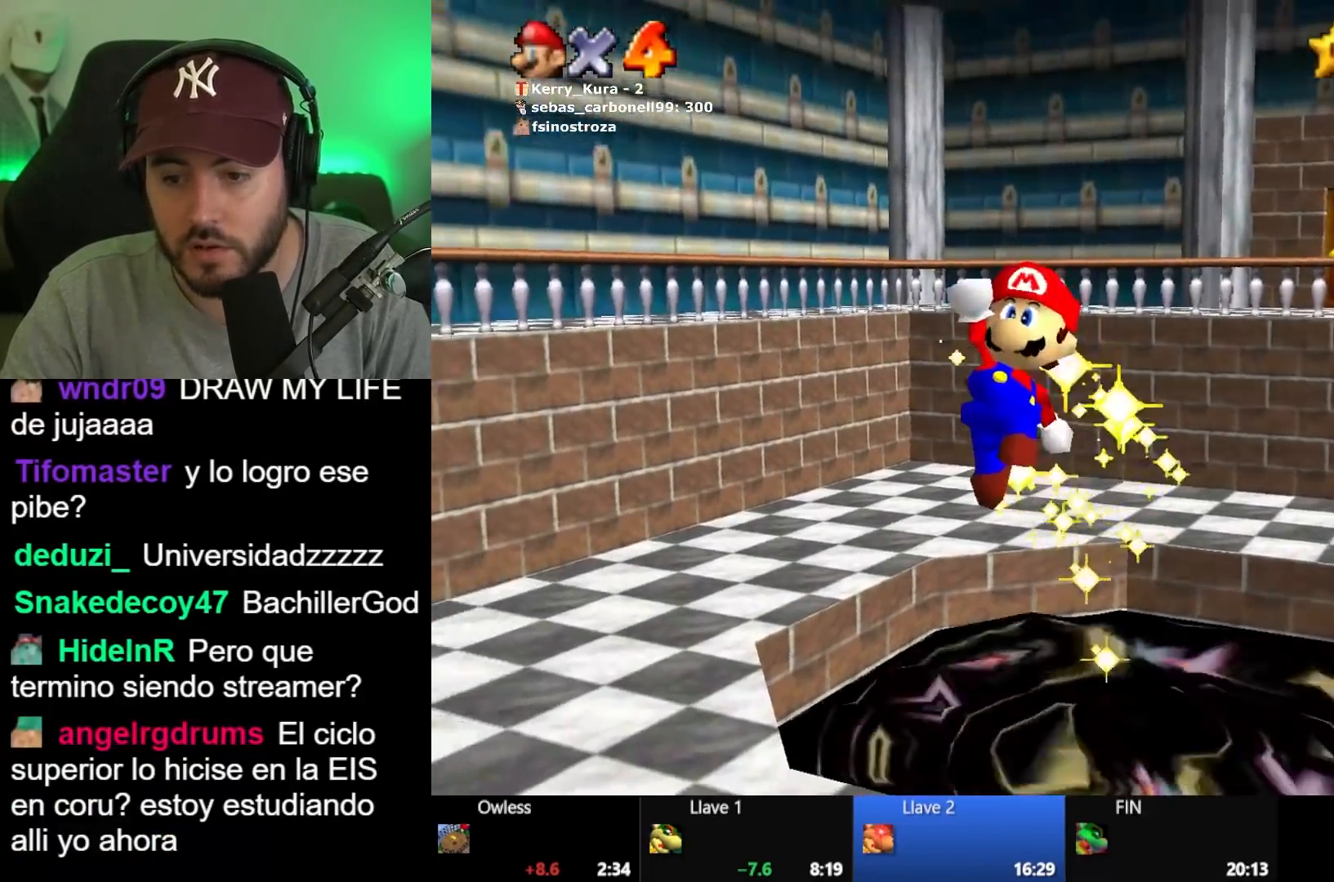
{"buttons": [], "left_stick": "center", "right_stick": "center", "button_events": []}
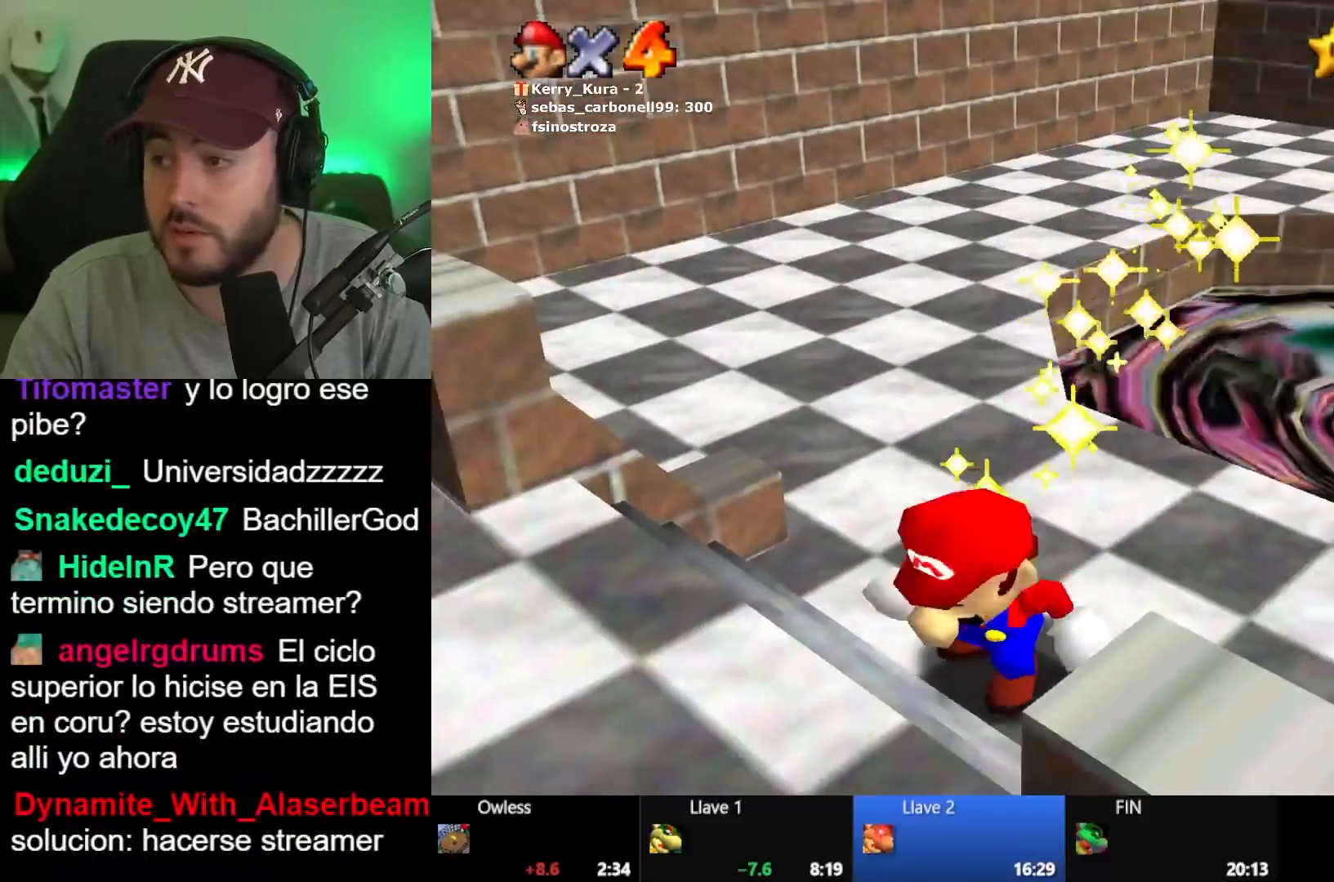
{"buttons": [], "left_stick": "center", "right_stick": "center", "button_events": [[50, "A", "down"], [100, "A", "up"]]}
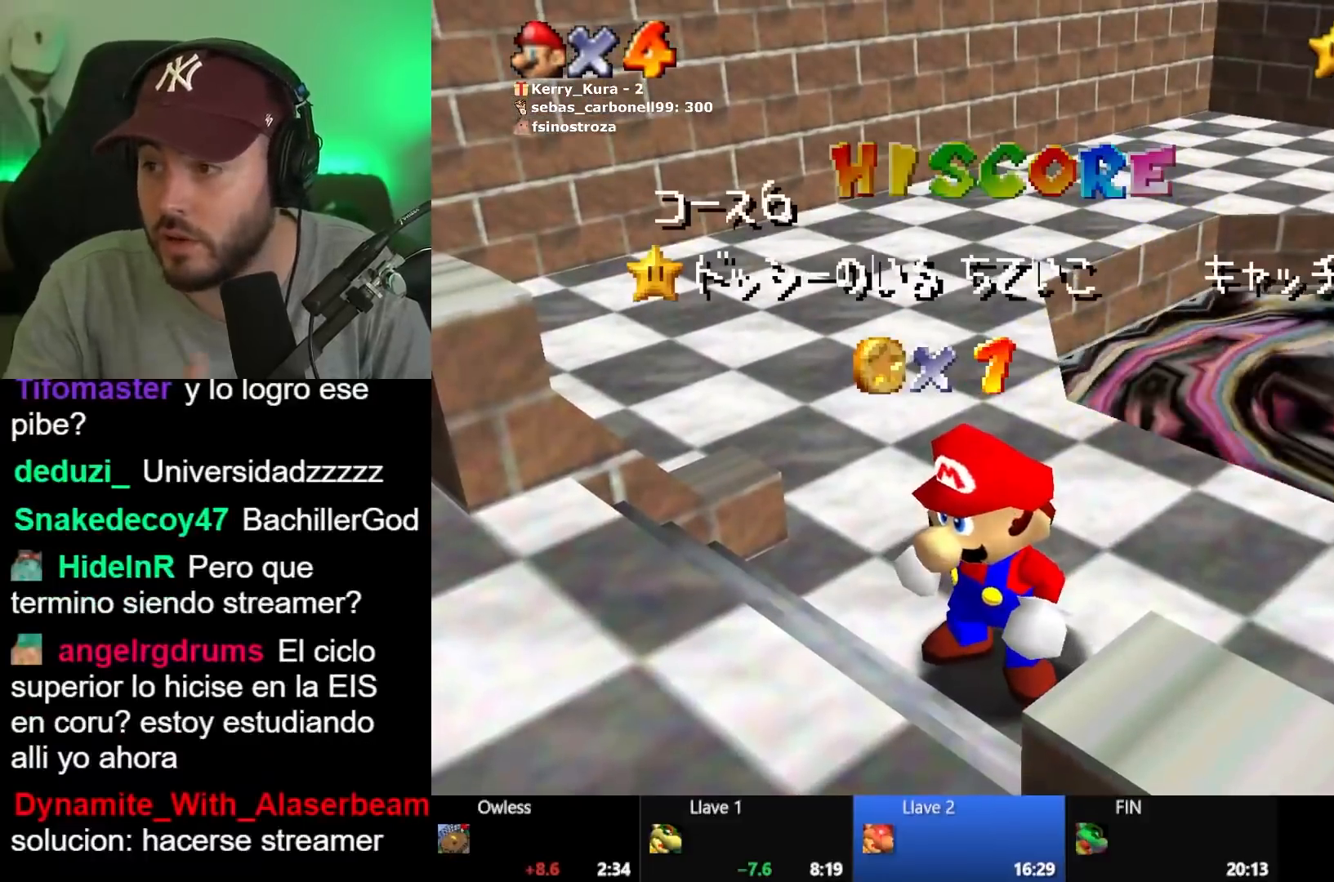
{"buttons": [], "left_stick": "center", "right_stick": "center", "button_events": []}
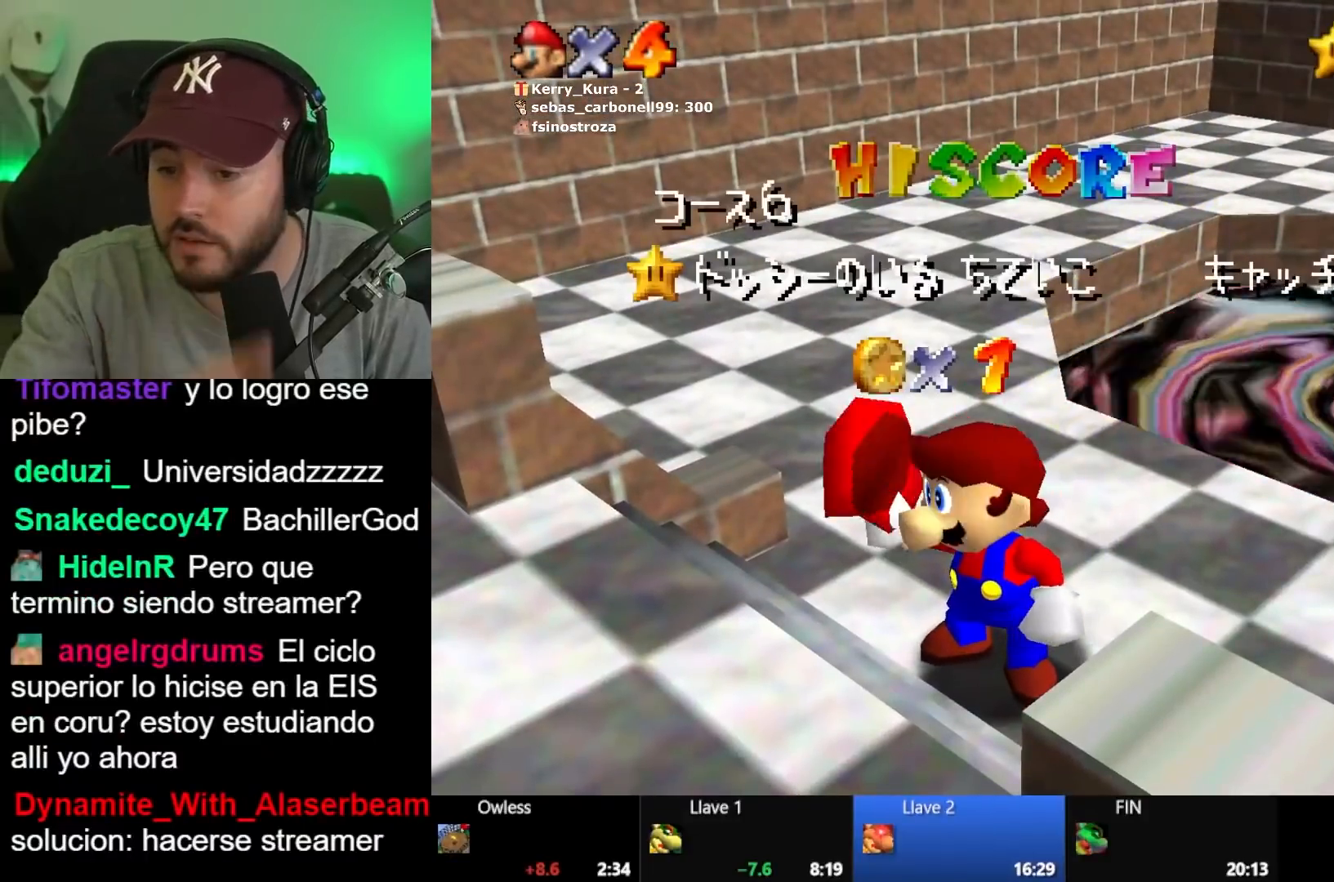
{"buttons": ["A"], "left_stick": "center", "right_stick": "center", "button_events": [[367, "A", "down"]]}
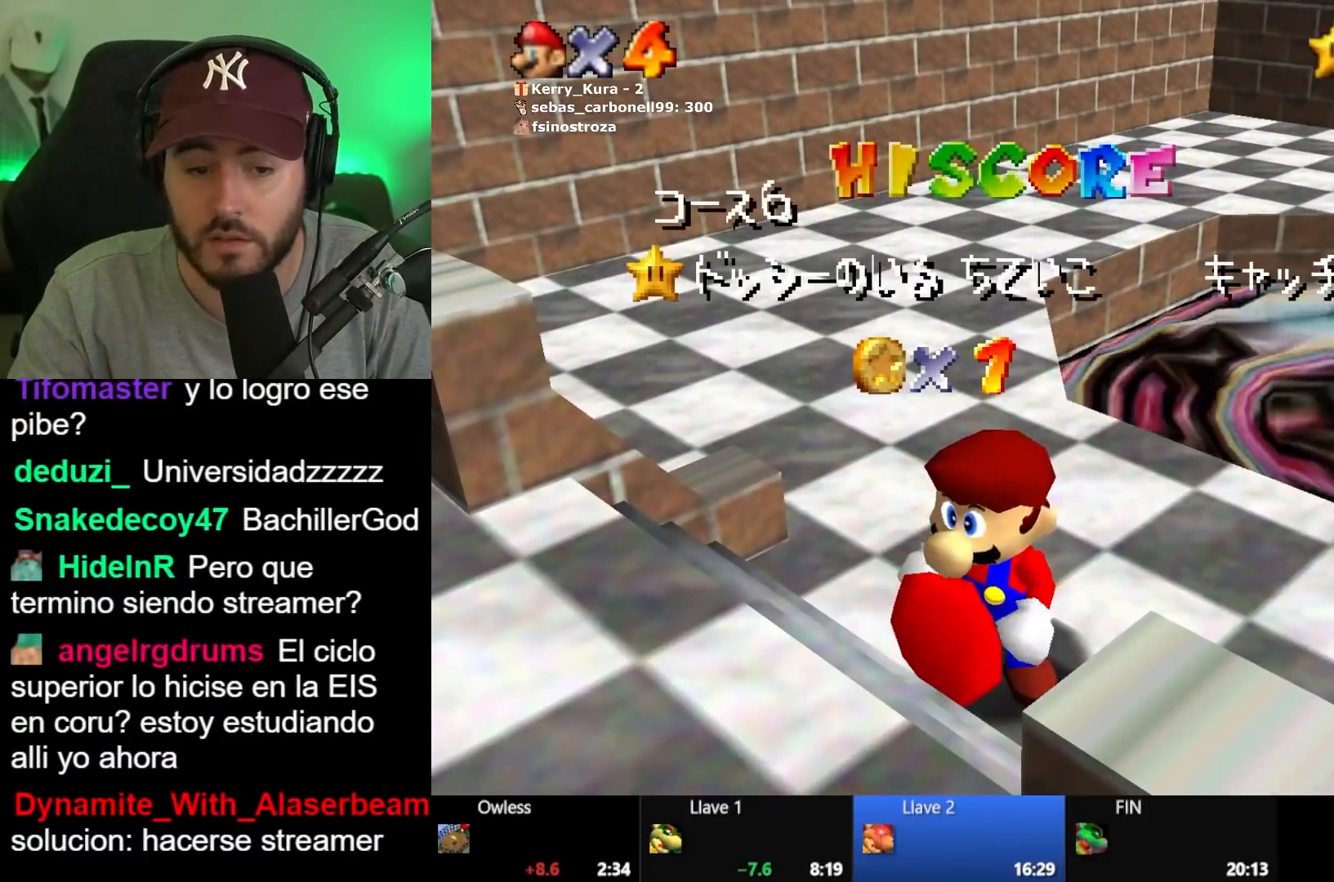
{"buttons": [], "left_stick": "center", "right_stick": "center", "button_events": [[17, "A", "up"], [83, "A", "down"], [167, "A", "up"], [233, "A", "down"], [317, "A", "up"], [400, "A", "down"], [500, "A", "up"]]}
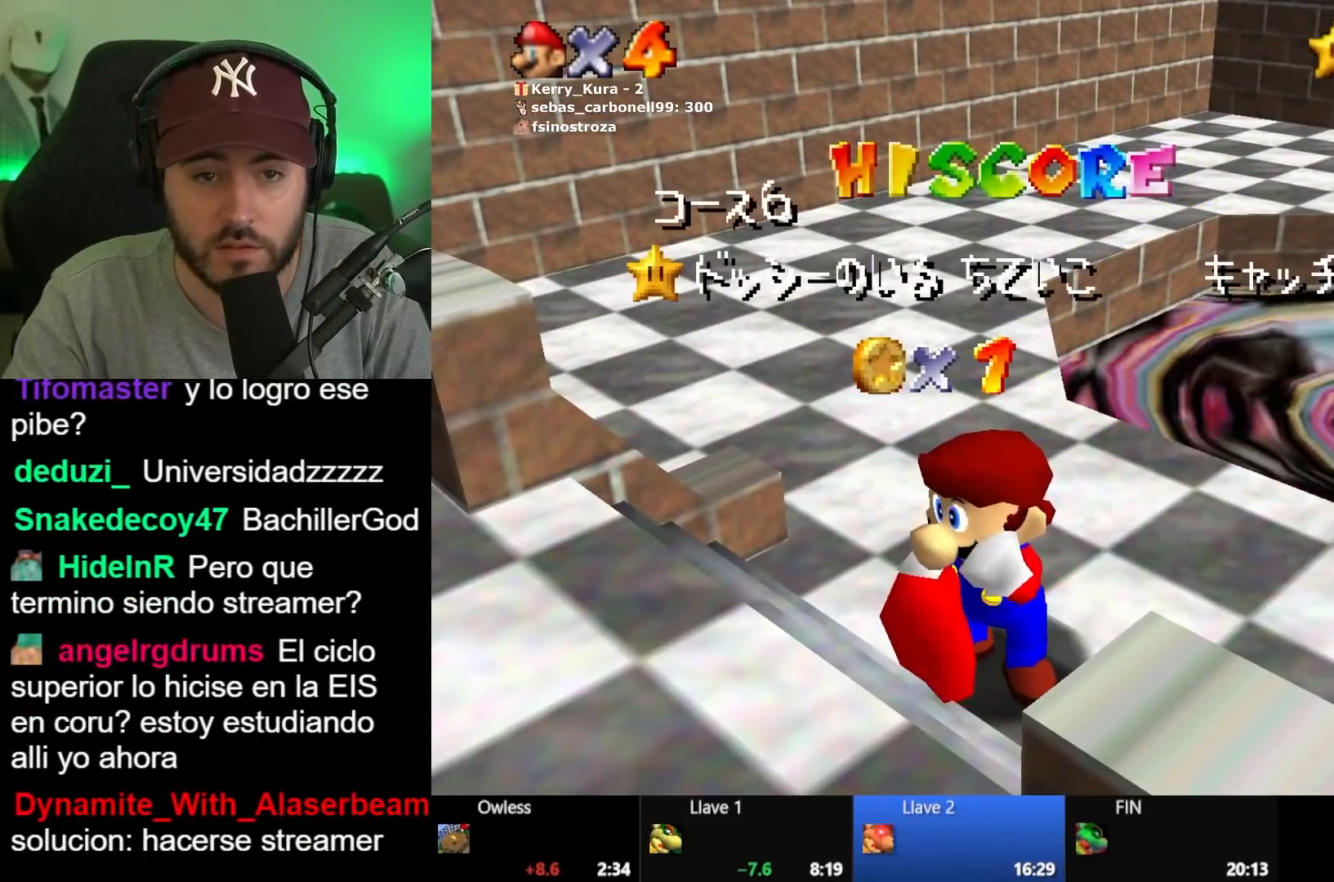
{"buttons": [], "left_stick": "center", "right_stick": "center", "button_events": [[67, "A", "down"], [150, "A", "up"], [233, "A", "down"], [317, "A", "up"], [400, "A", "down"], [483, "A", "up"]]}
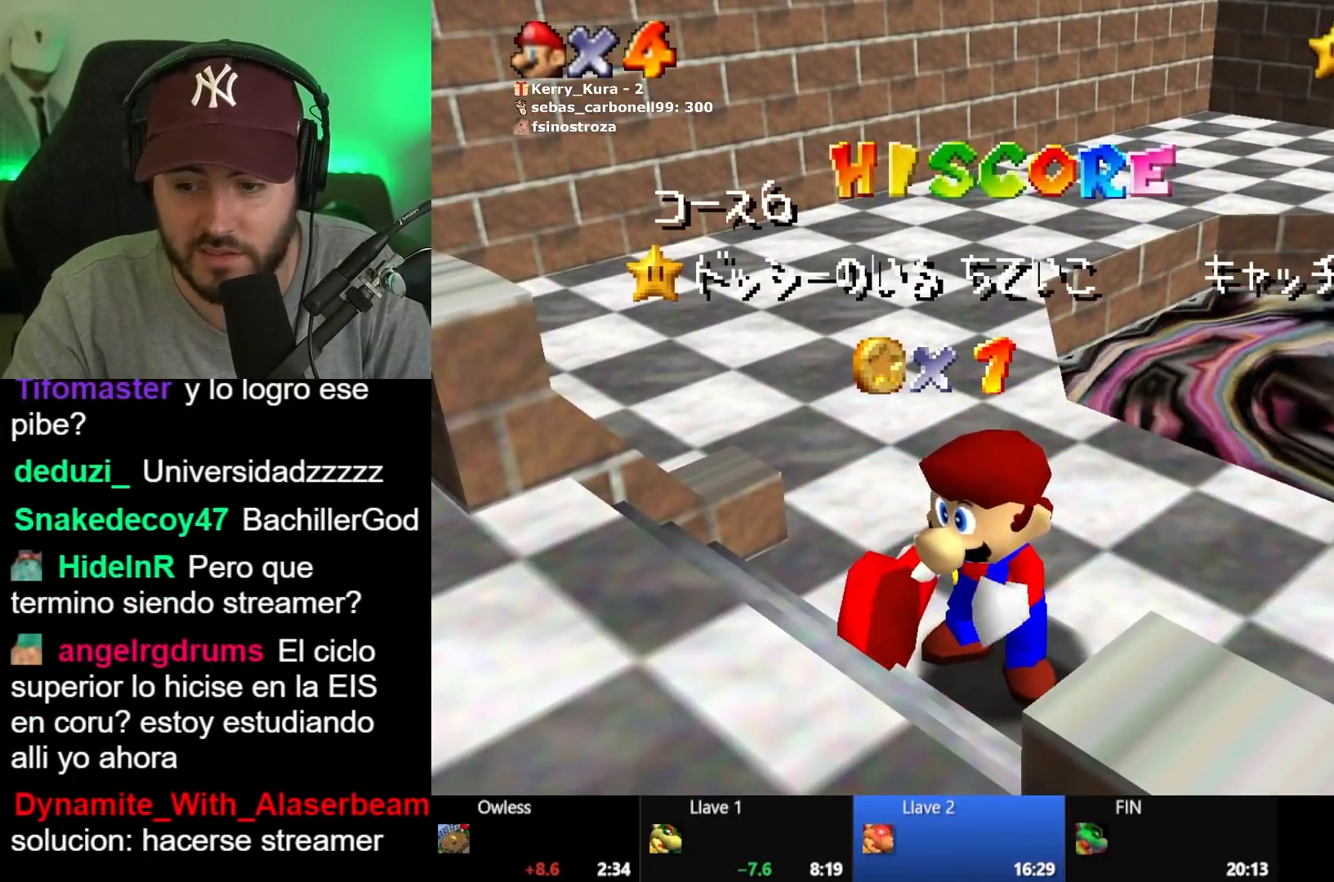
{"buttons": [], "left_stick": "center", "right_stick": "center", "button_events": [[100, "A", "down"], [150, "A", "up"], [250, "A", "down"], [300, "A", "up"], [450, "A", "down"], [500, "A", "up"]]}
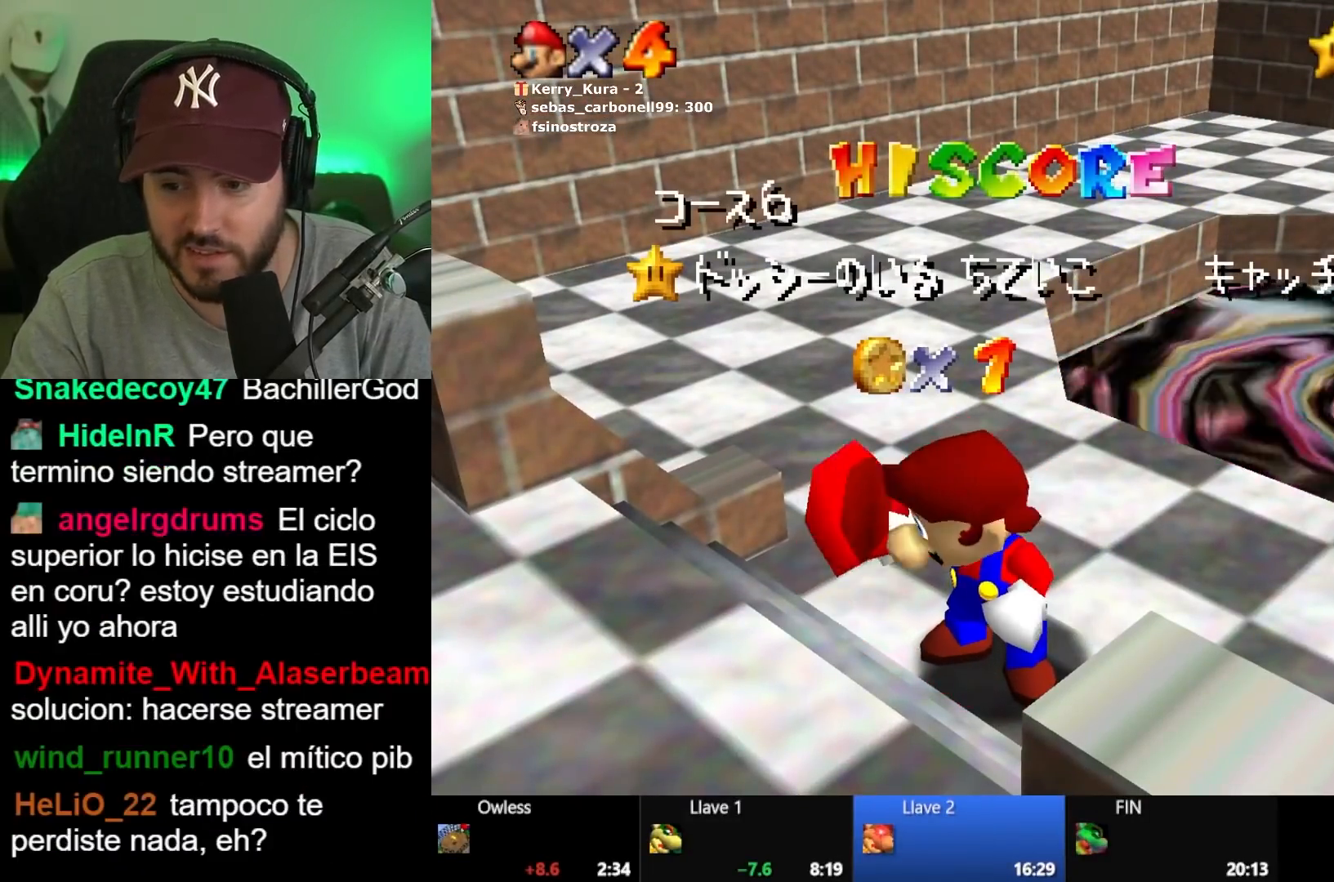
{"buttons": [], "left_stick": "center", "right_stick": "center", "button_events": [[67, "A", "down"], [150, "A", "up"], [233, "A", "down"], [300, "A", "up"], [400, "A", "down"], [450, "A", "up"]]}